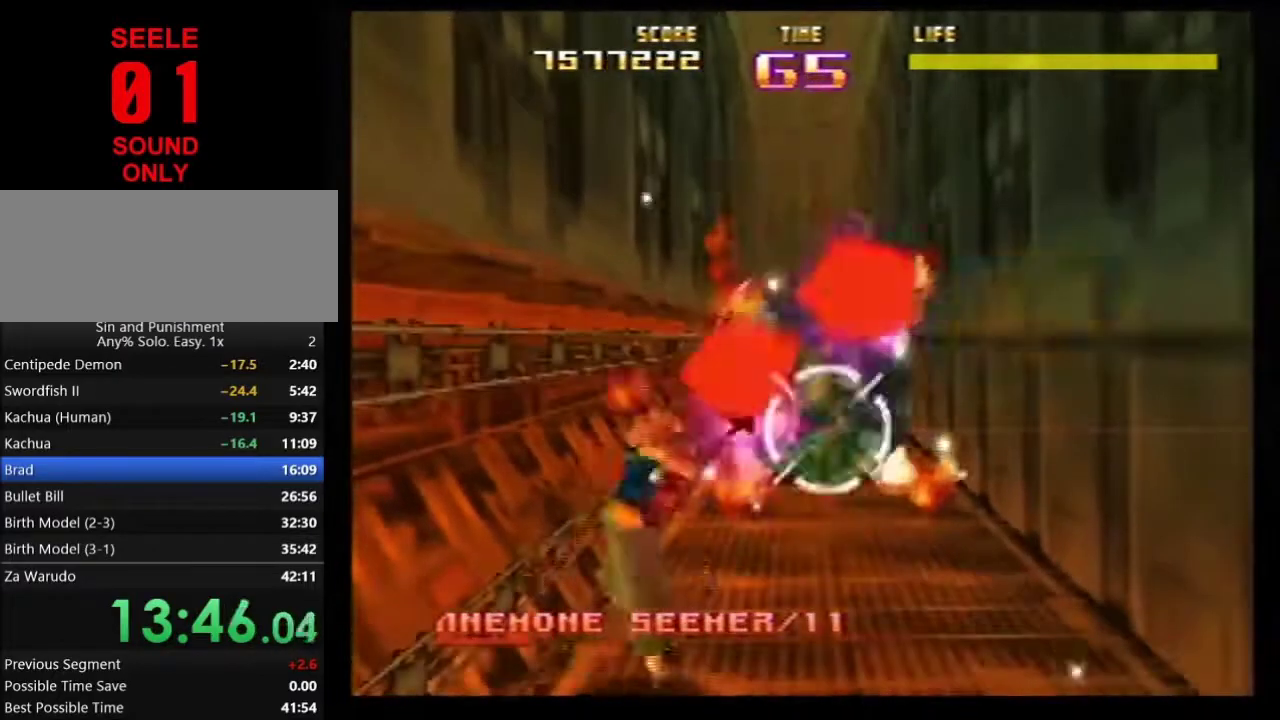
Gameplay with a controller (Nintendo layout); each line is a JSON object with the inputs held at the frame after it (dt_ms = milliseconds from this image to that frame). Not read: L3 R3.
{"dt_ms": 401, "buttons": ["Z", "C_RIGHT"], "left_stick": "down-right"}
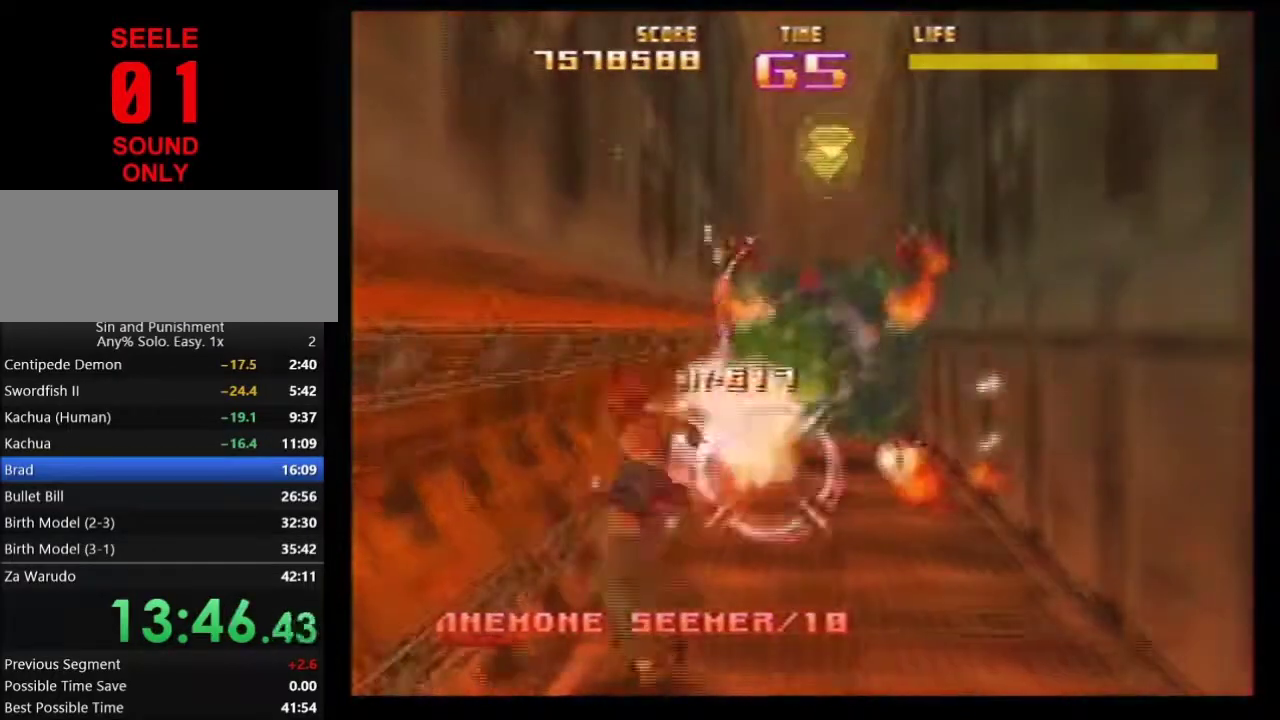
{"dt_ms": 300, "buttons": ["Z"], "left_stick": "up"}
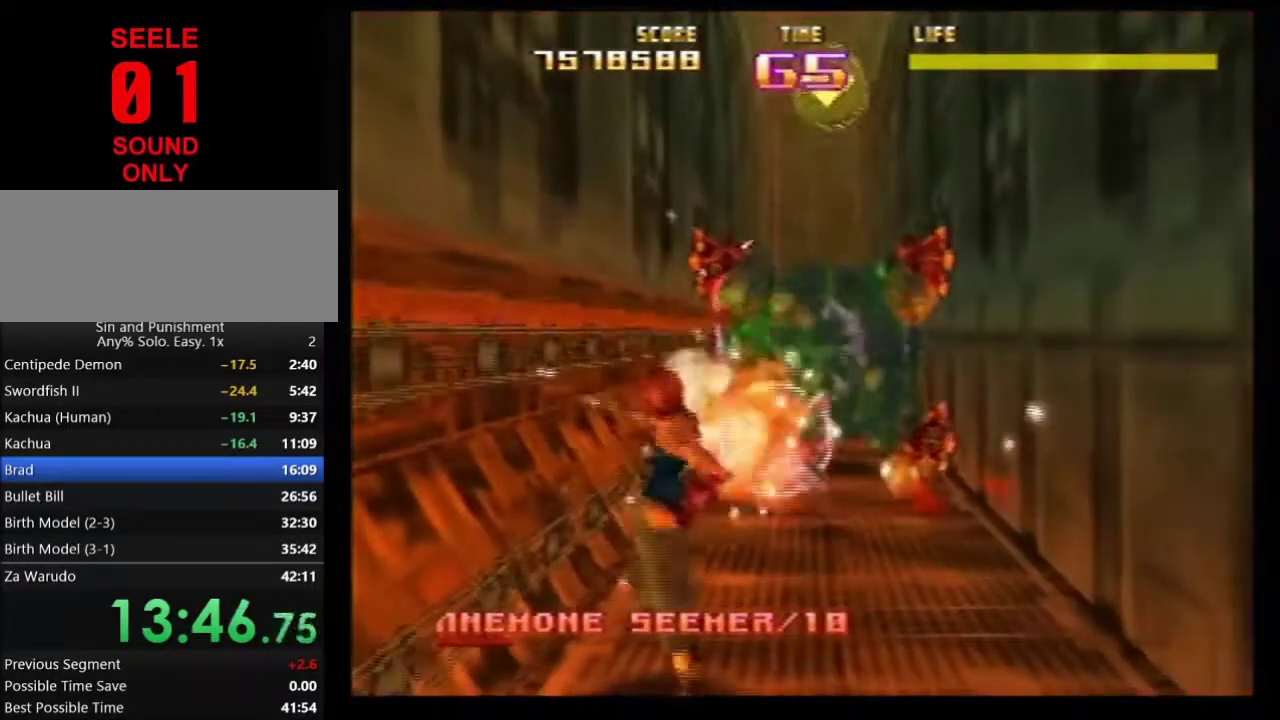
{"dt_ms": 701, "buttons": ["Z"], "left_stick": "down-right"}
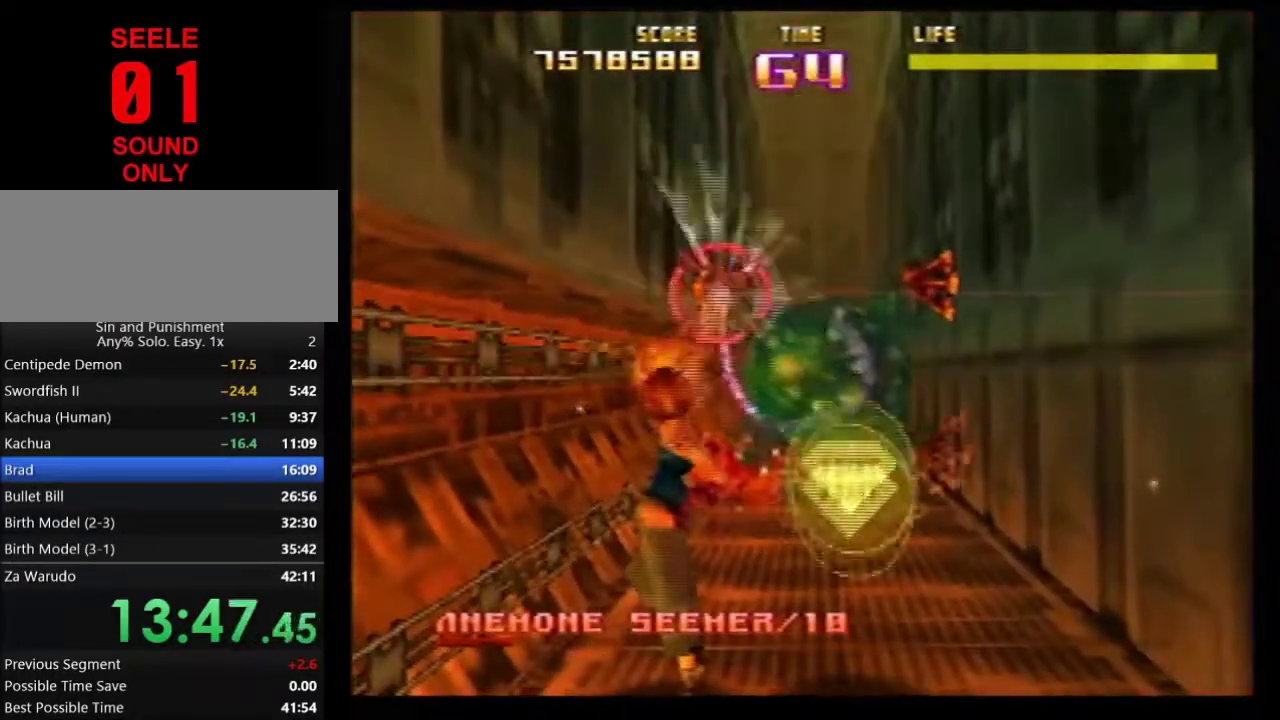
{"dt_ms": 500, "buttons": ["Z"], "left_stick": "center"}